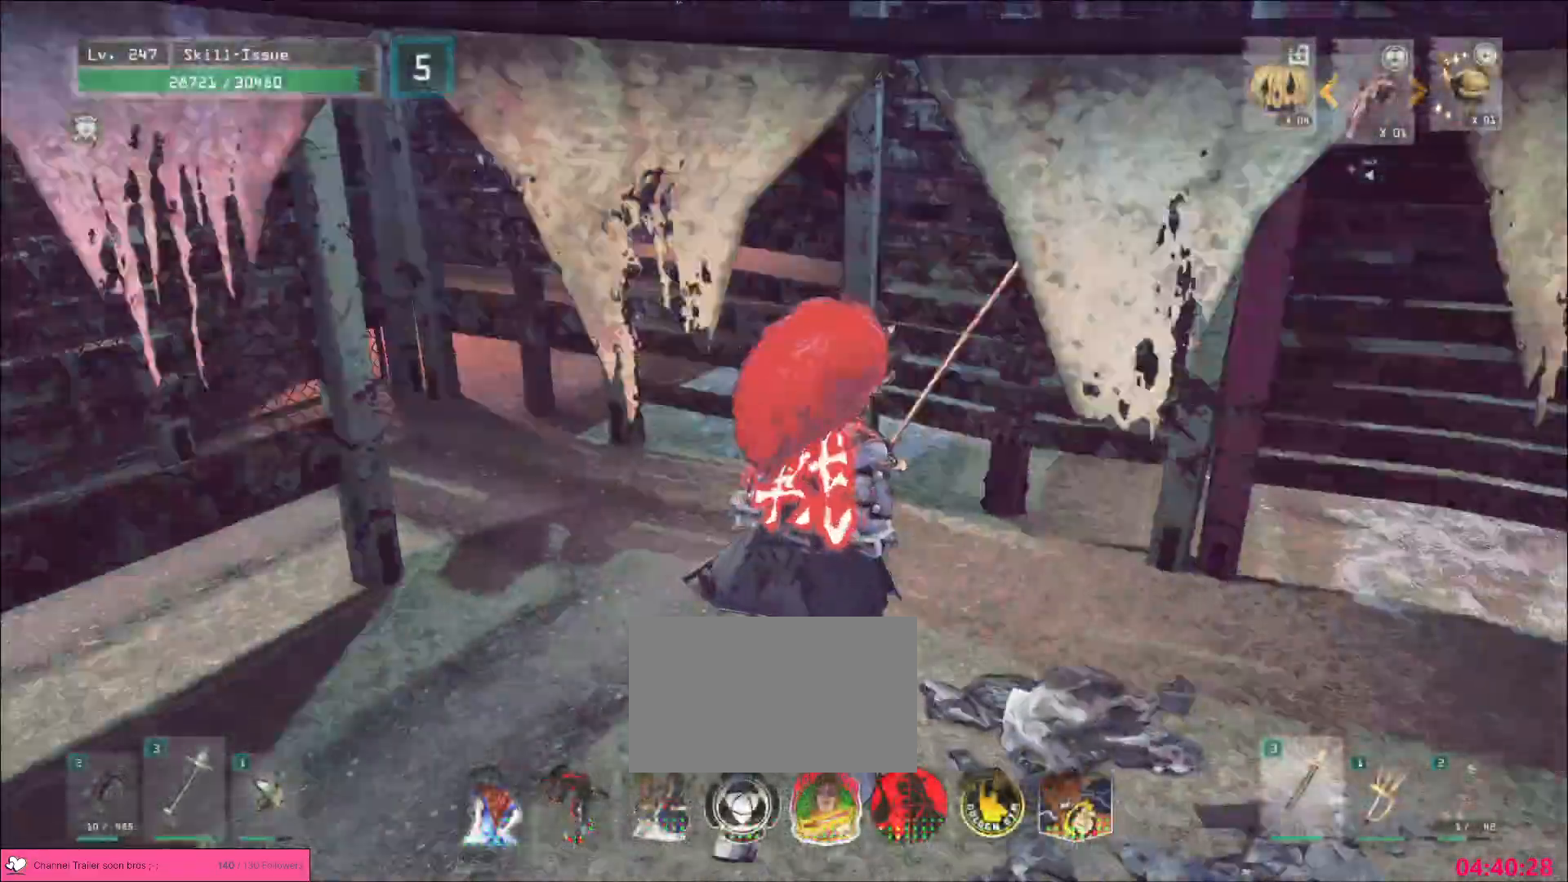
Gameplay with keyboard and mouse; each line is a JSON object with the keys and mouse buttons held at the frame after it. "events" lists presses ("down") and releases ("up") of "1", "2", "3", "4", "5", "a", "alt", "b", "c", "ctrl", "d", "e", "f", "g", "q", "r", "s", "shift", "space", "t", "tab", "v", "w", "x", "z", "mouse_left", "mouse_wheel", "mouse_right", "mouse_mb4" and "mouse_mb5" between this image and that frame as [ms after this image, input, new state], when the widget could be followed in between. "mouse_left", "mouse_wheel", "mouse_right", "mouse_mb4", "mouse_mb5" = the "left", "wheel", "right", "mb4", "mb5" buttons of the "mouse" list. No other keys are recorded. "wheel" means that the mouse wheel is clicked or scrolled. Not read: mouse_move.
{"keys": ["d"], "mouse": [], "events": [[67, "ctrl", "up"], [417, "w", "up"]]}
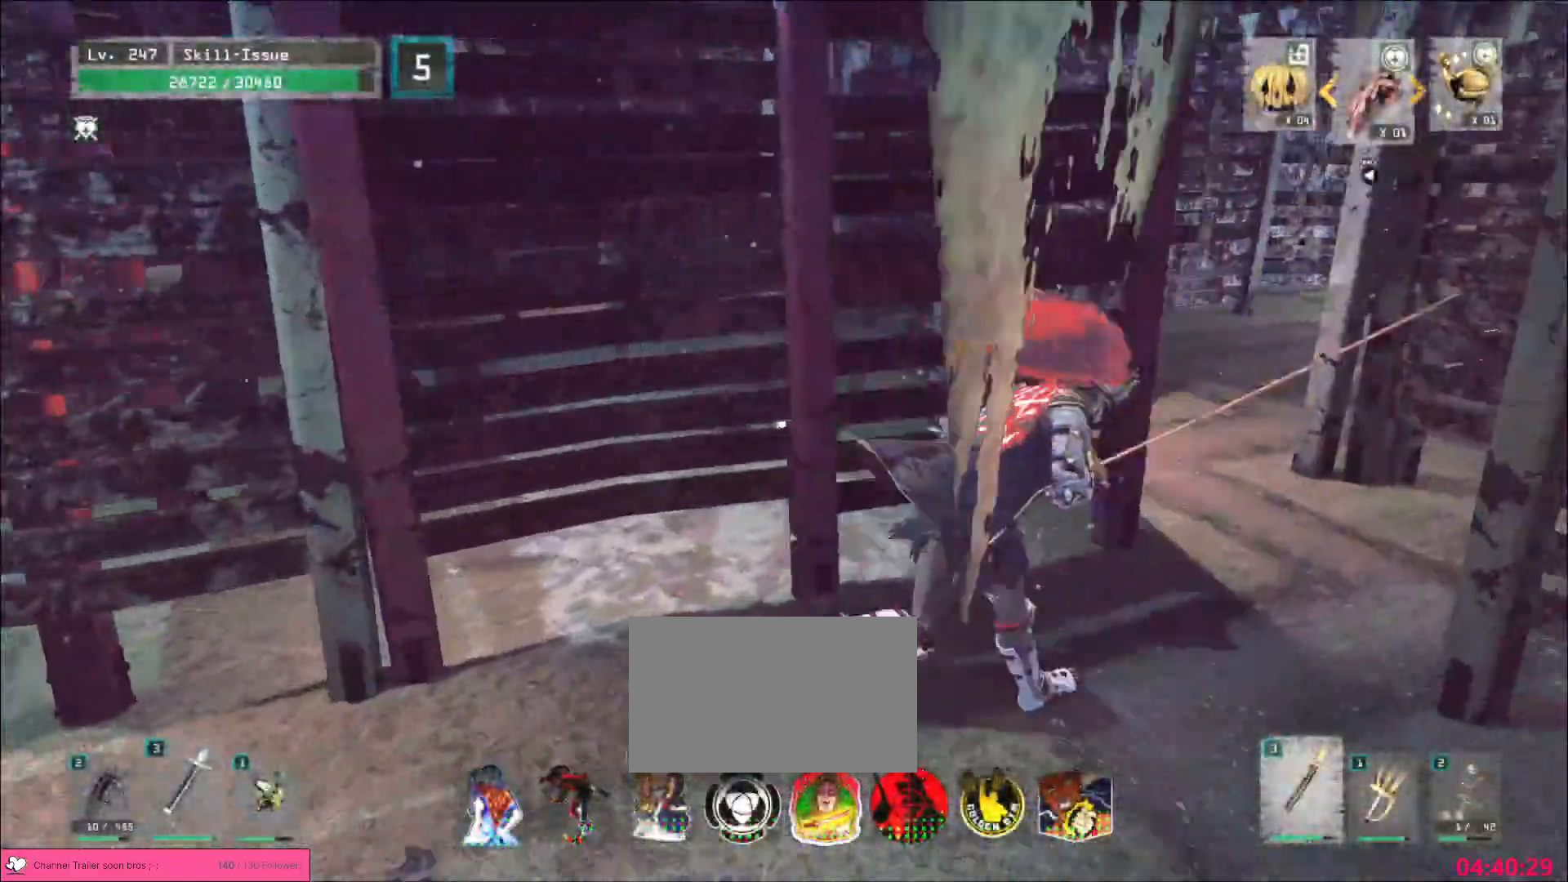
{"keys": ["f", "t", "v", "w"], "mouse": ["left", "wheel", "right"]}
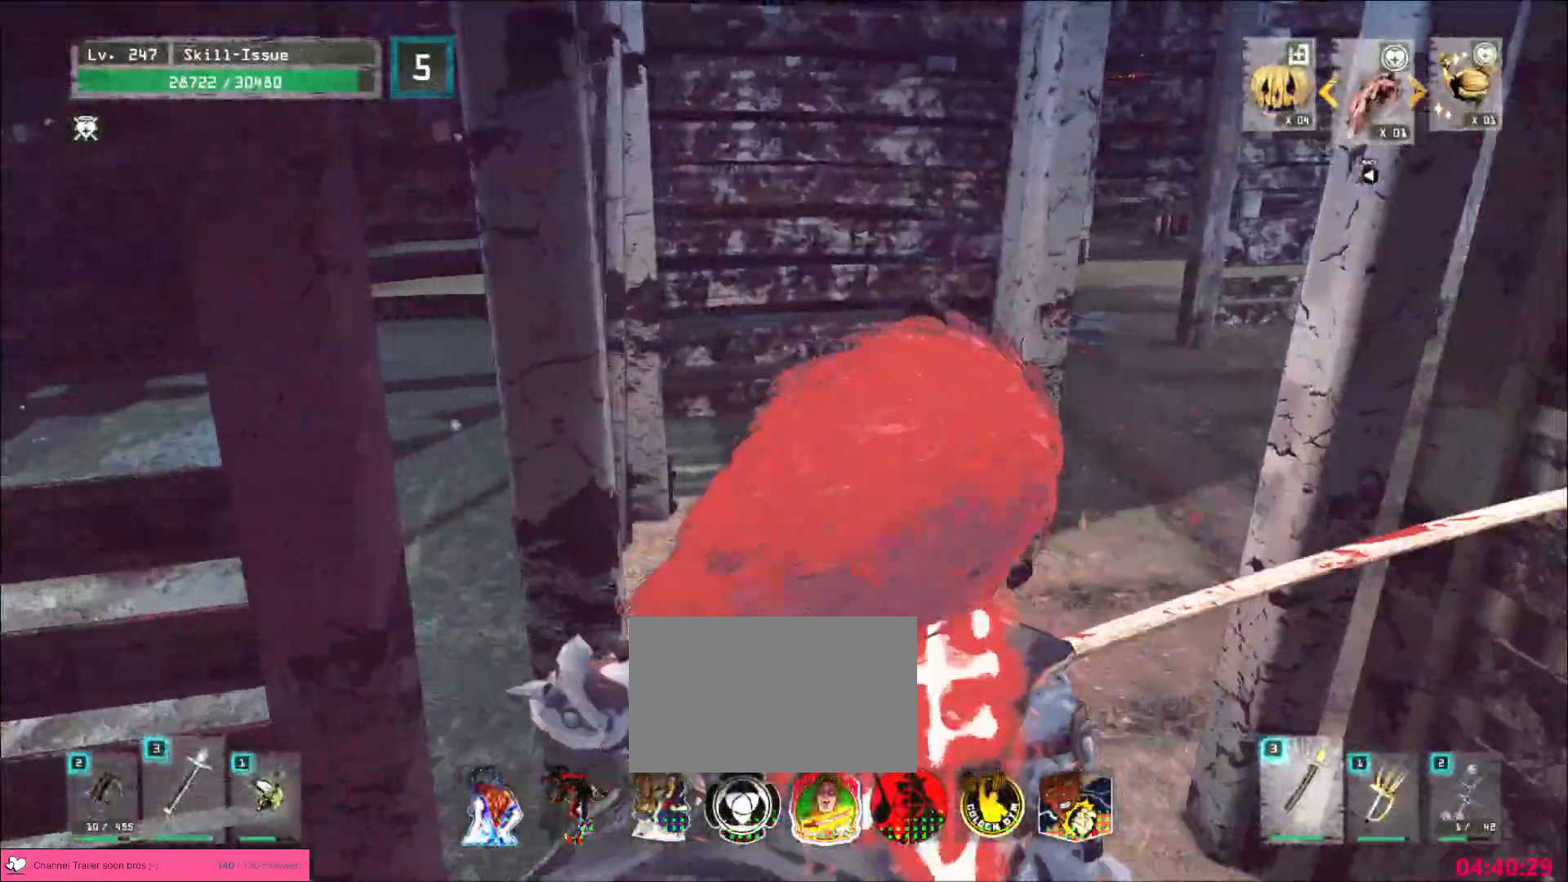
{"keys": ["w"], "mouse": [], "events": [[17, "4", "down"], [17, "g", "down"], [33, "3", "down"], [33, "f", "up"], [33, "mouse_left", "up"], [50, "v", "up"], [67, "4", "up"], [67, "g", "up"], [67, "mouse_wheel", "up"], [83, "3", "up"], [83, "d", "down"], [83, "mouse_right", "up"], [83, "t", "up"], [433, "d", "up"]]}
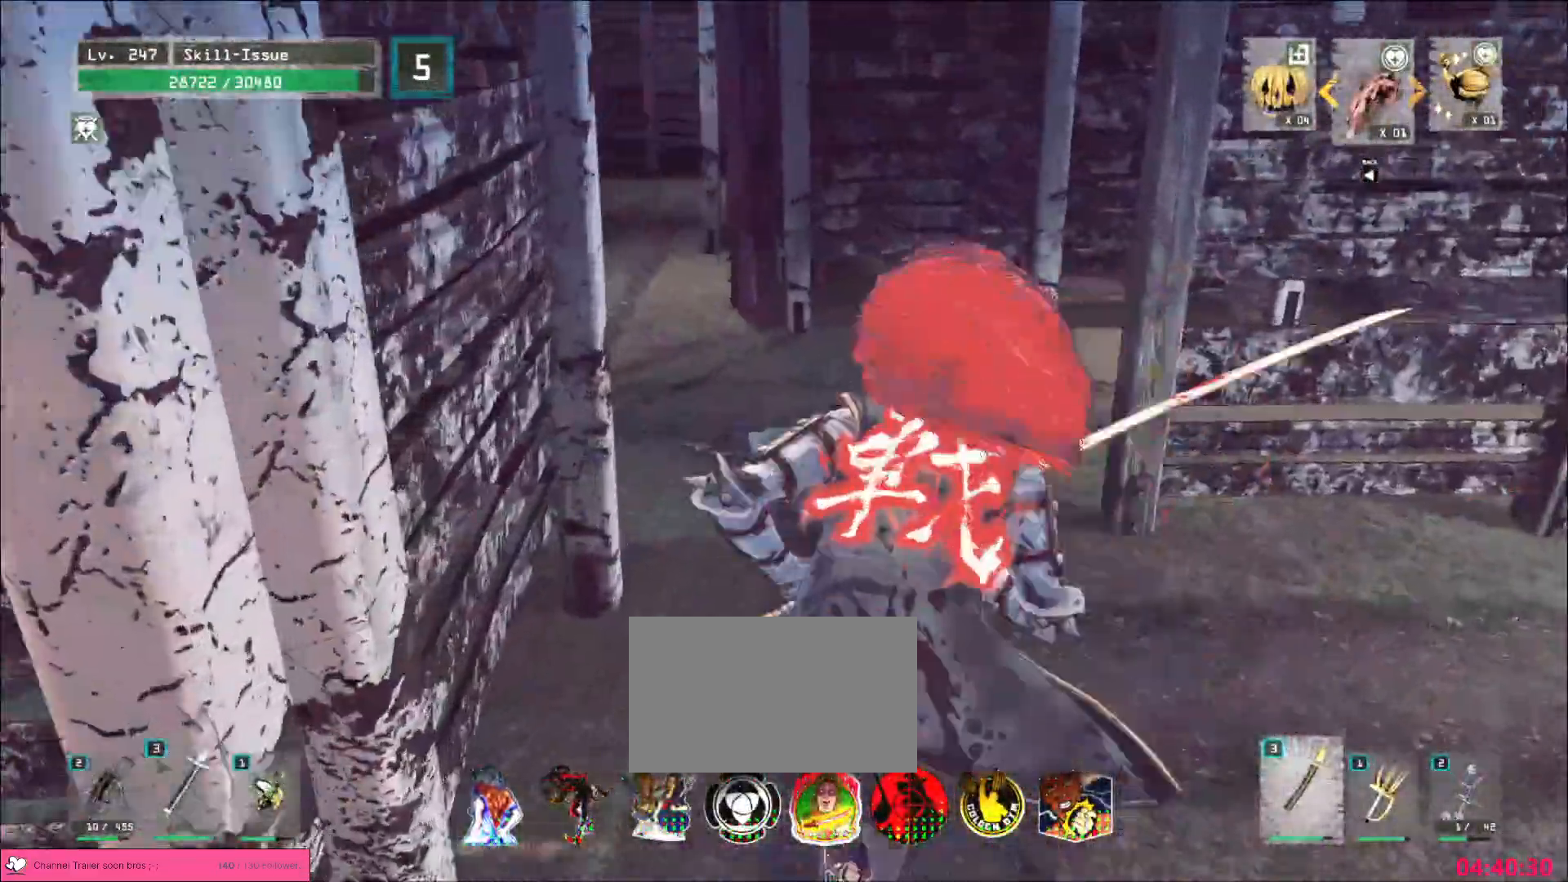
{"keys": ["d"], "mouse": [], "events": [[333, "a", "down"], [383, "a", "up"], [383, "d", "down"], [467, "w", "up"]]}